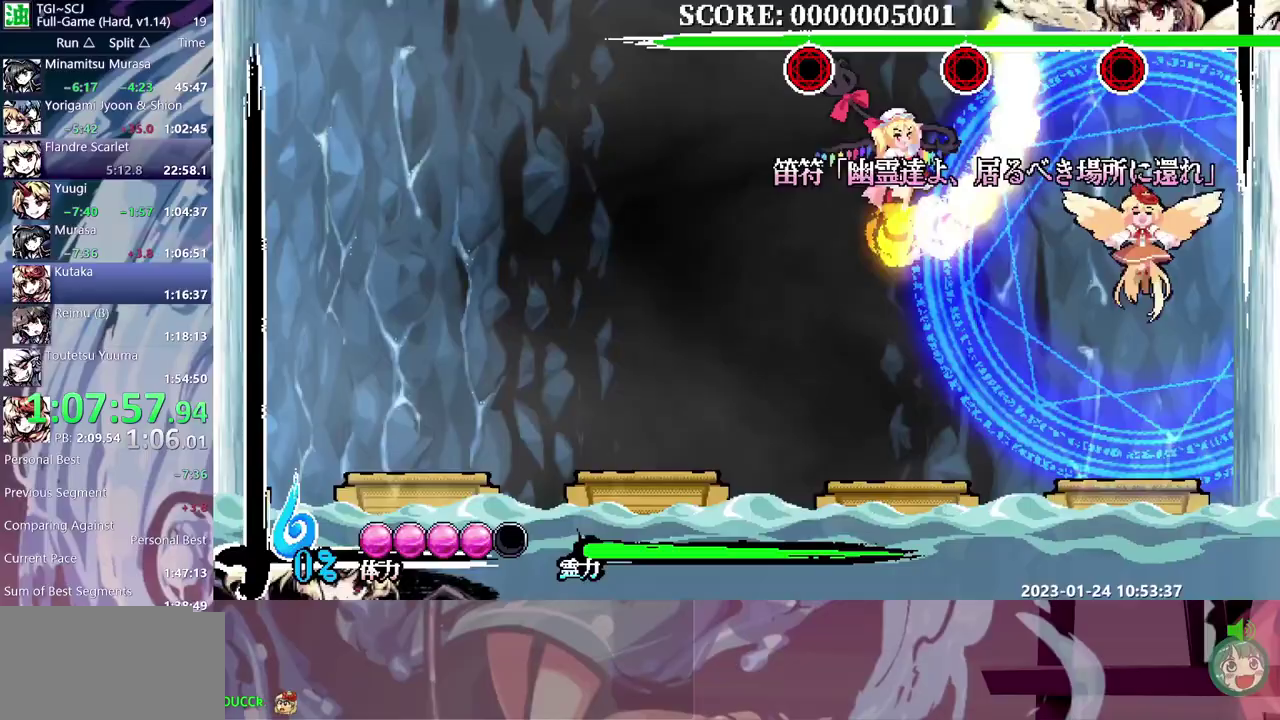
Gameplay with a controller (Xbox layout); each line is a JSON object with the inputs held at the frame after it. "events" lists button and stick changes between this image and that frame as [ms after this image, input, new state], when the widget could be followed in between. Not read: B DPAD_DOWN DPAD_UP L1 L2 L3 R1 R2 R3 Y.
{"buttons": [], "events": []}
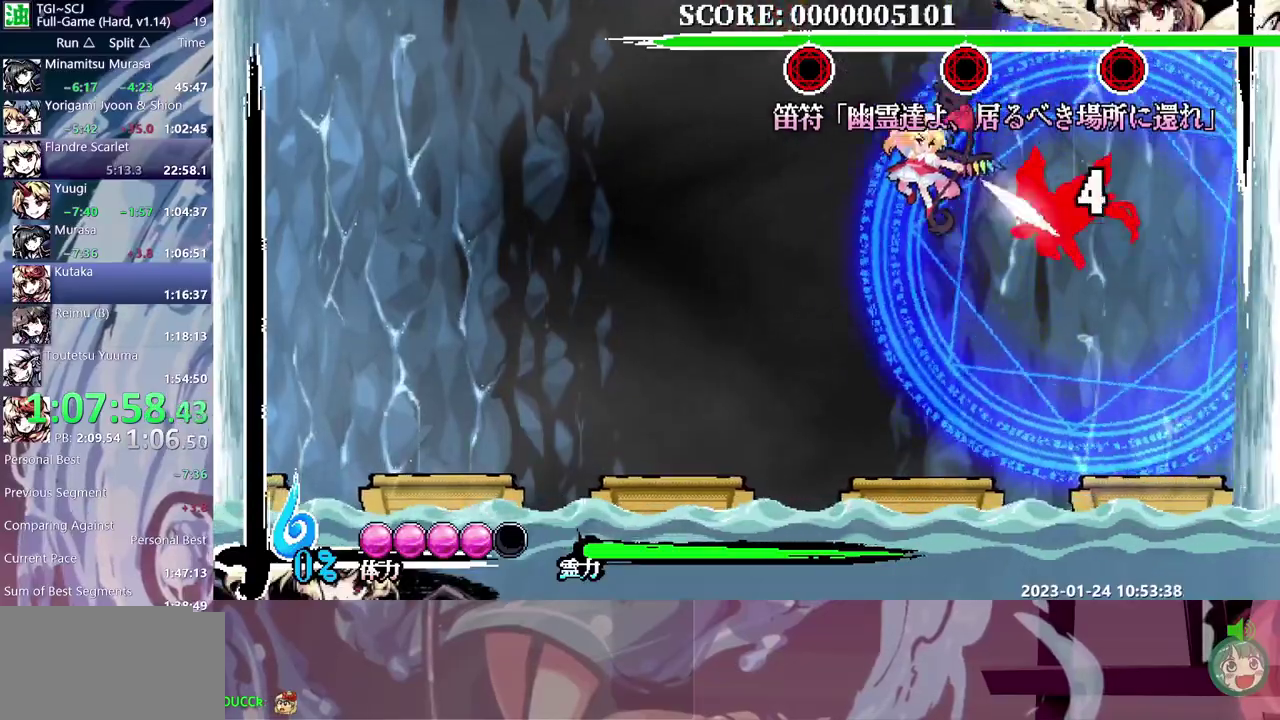
{"buttons": ["DPAD_LEFT"], "events": [[133, "DPAD_LEFT", "down"]]}
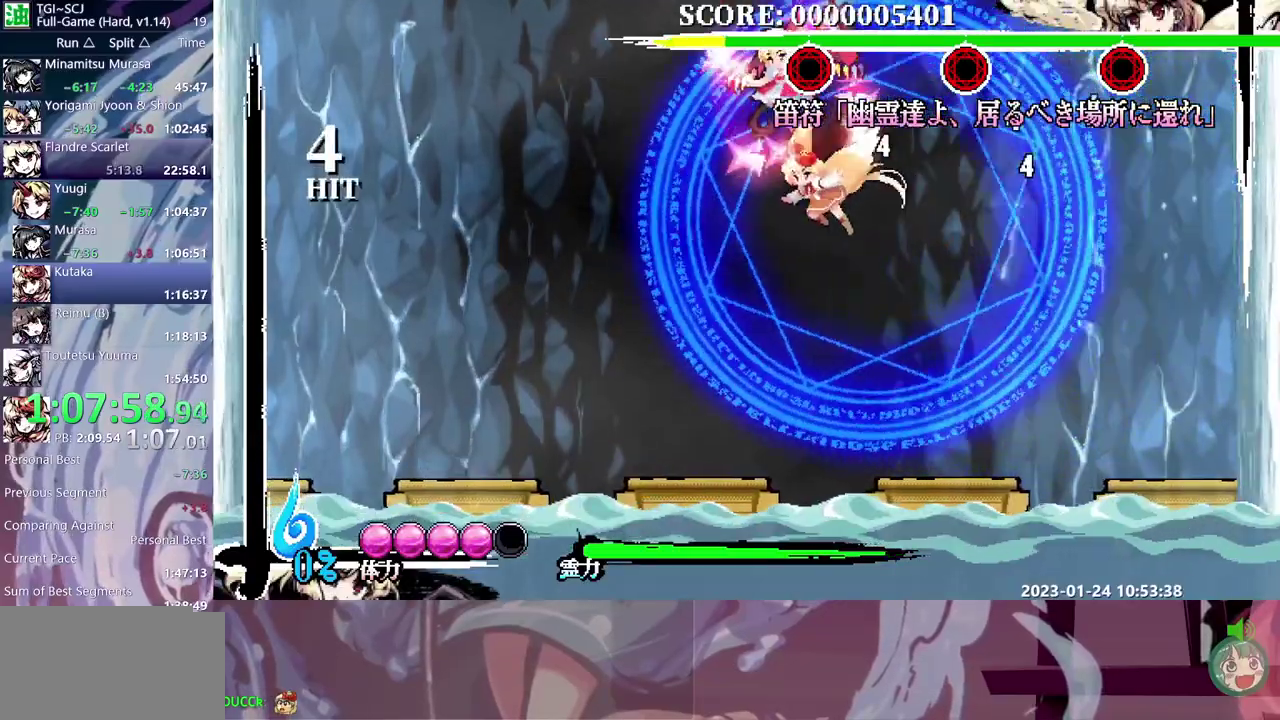
{"buttons": ["DPAD_LEFT"], "events": []}
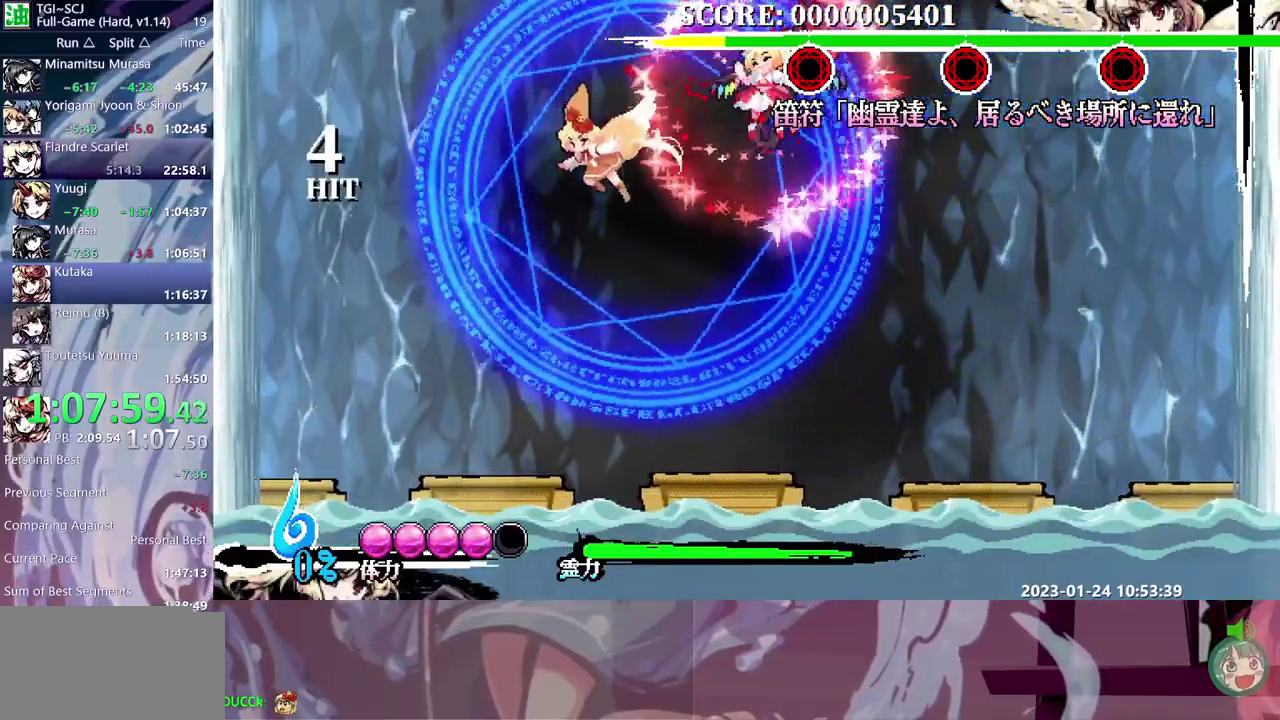
{"buttons": ["DPAD_LEFT"], "events": []}
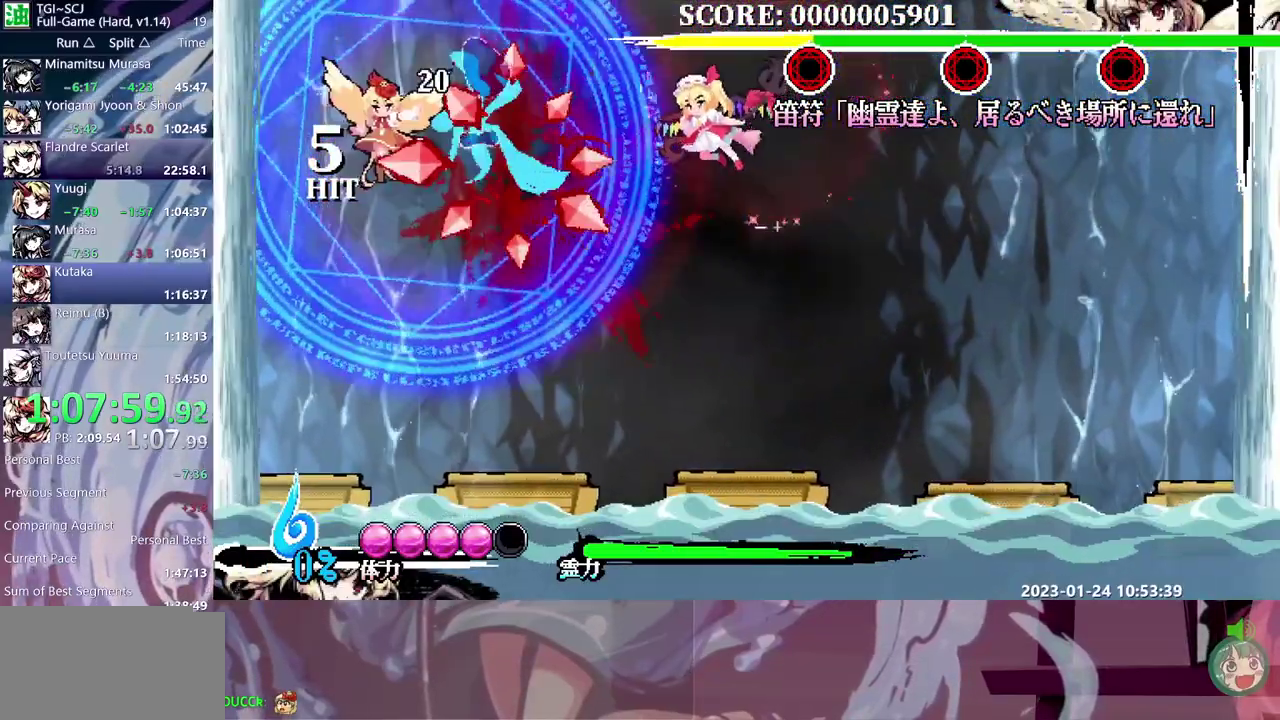
{"buttons": ["DPAD_LEFT"], "events": []}
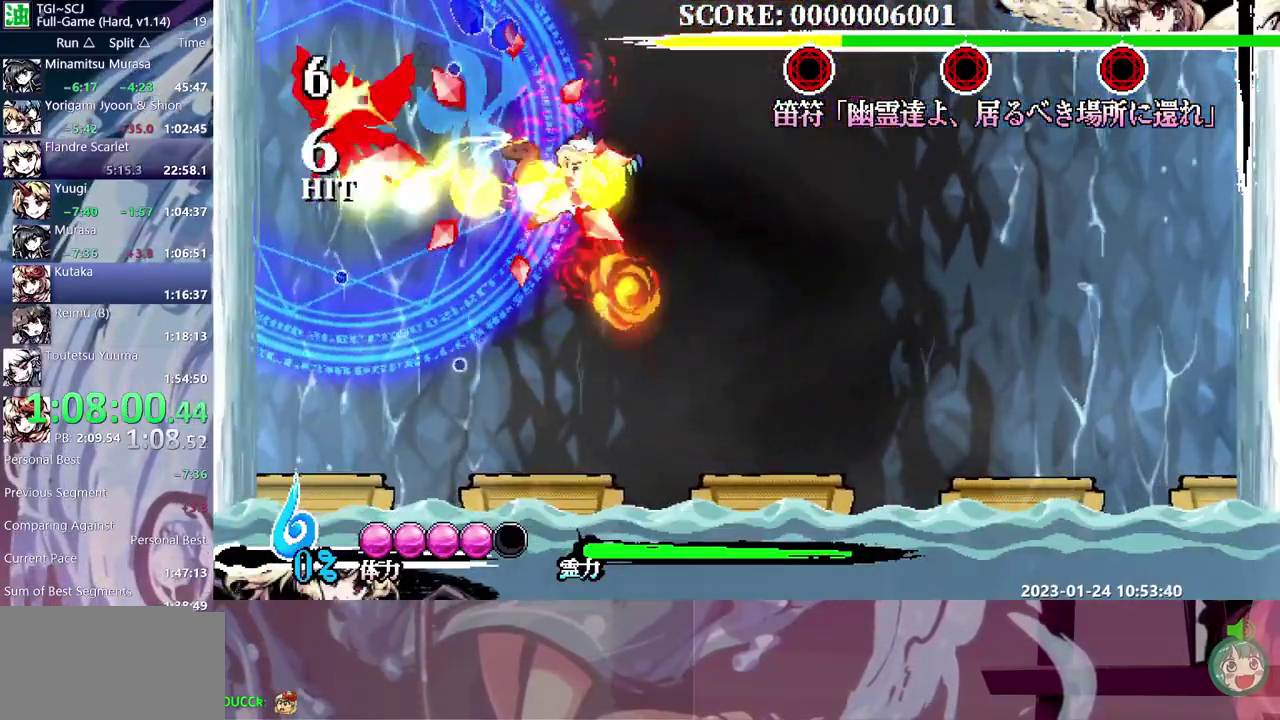
{"buttons": [], "events": [[467, "DPAD_LEFT", "up"]]}
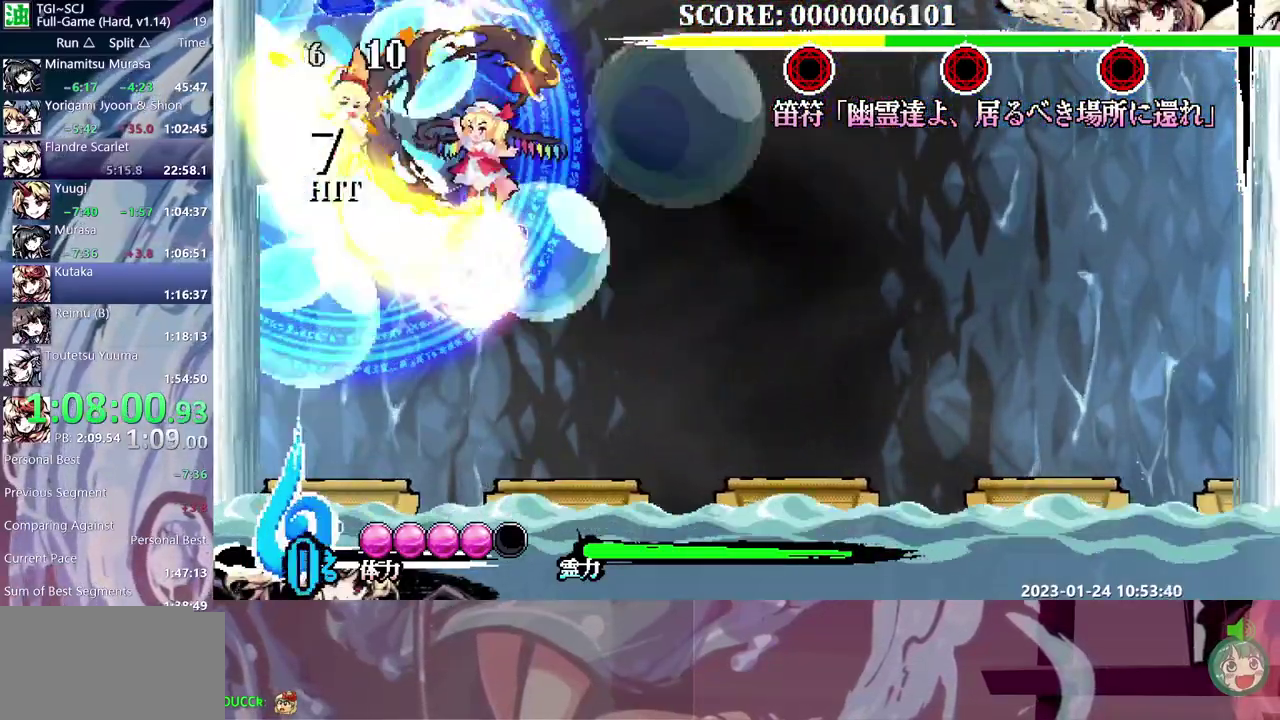
{"buttons": ["DPAD_LEFT"], "events": [[333, "DPAD_LEFT", "down"]]}
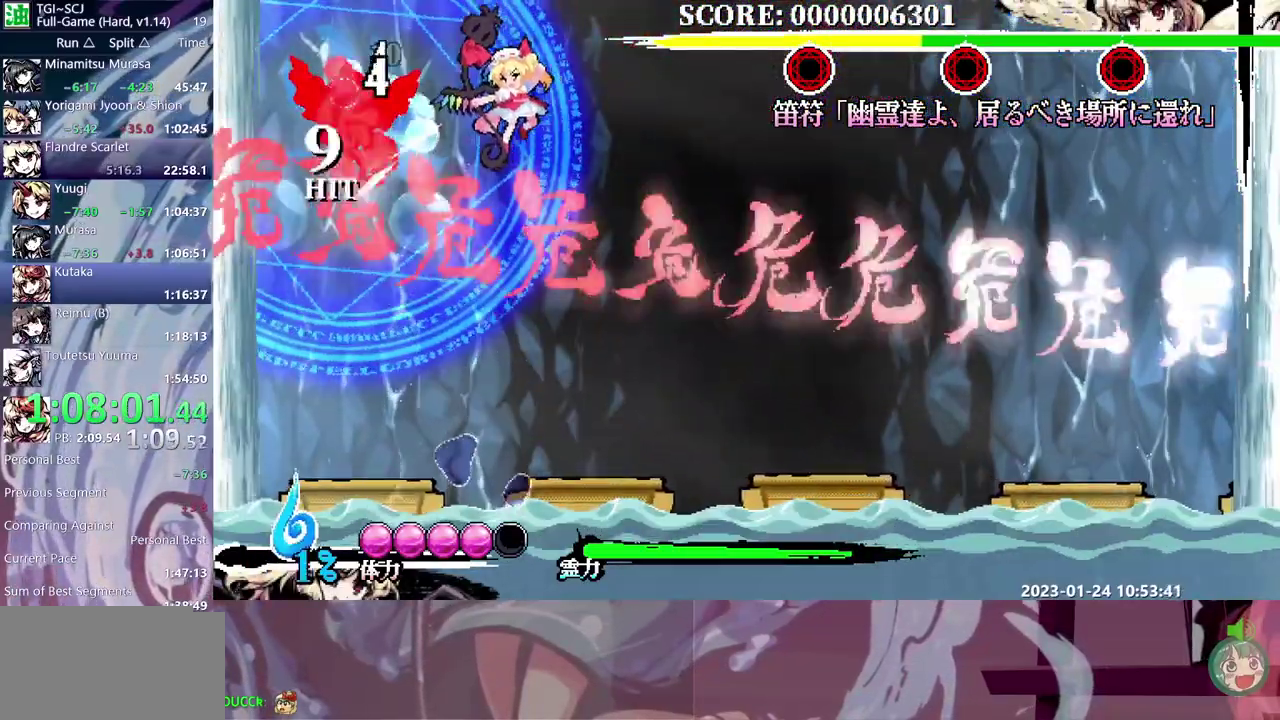
{"buttons": ["DPAD_LEFT"], "events": []}
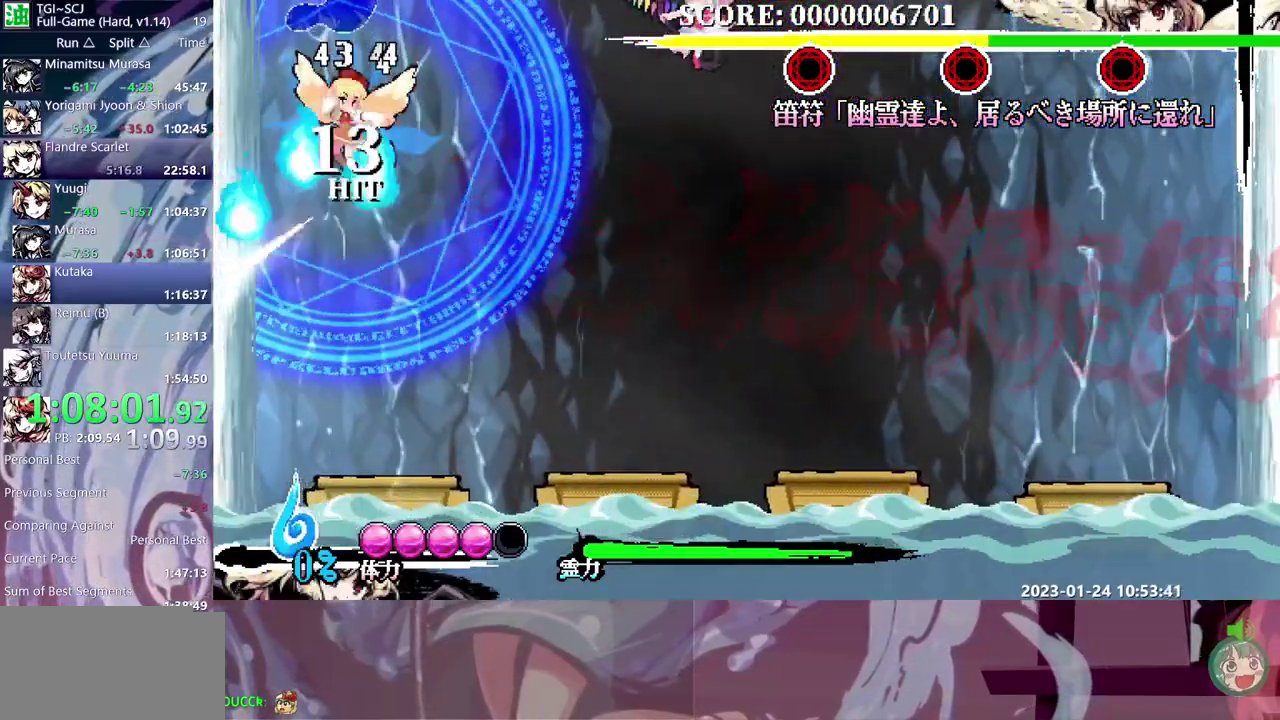
{"buttons": ["DPAD_LEFT"], "events": []}
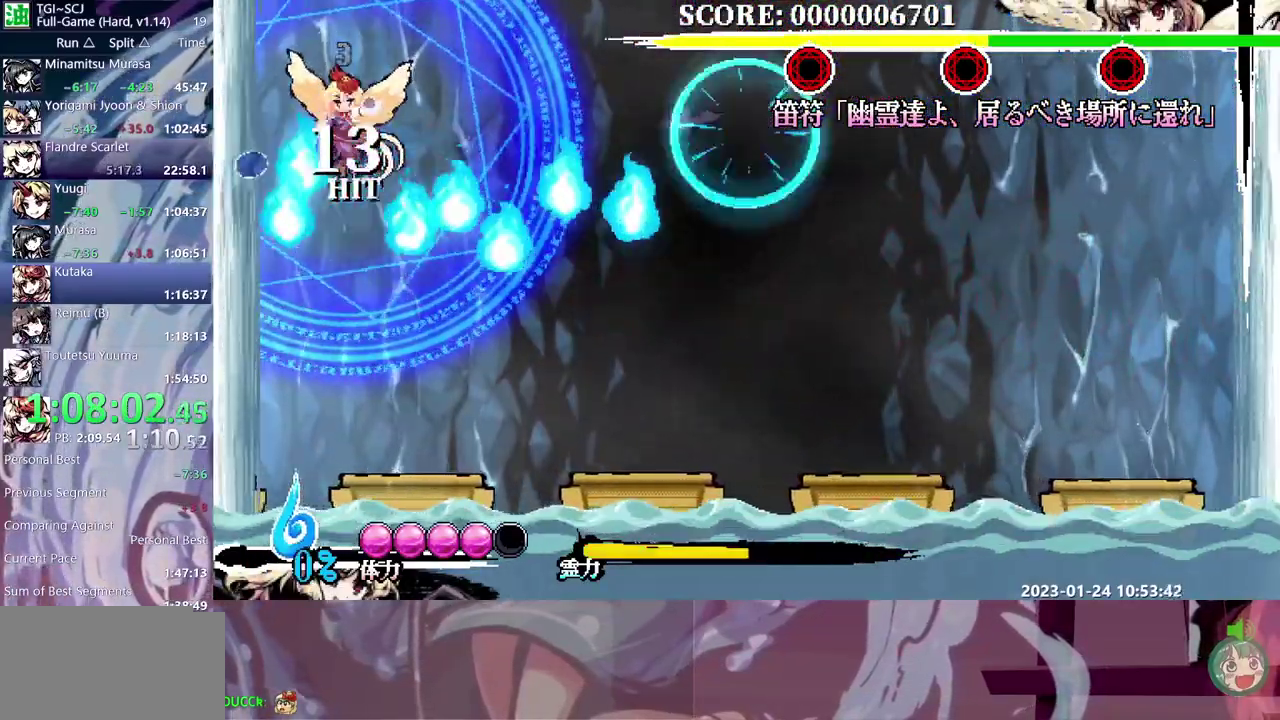
{"buttons": ["DPAD_RIGHT"], "events": [[433, "DPAD_LEFT", "up"], [483, "DPAD_RIGHT", "down"]]}
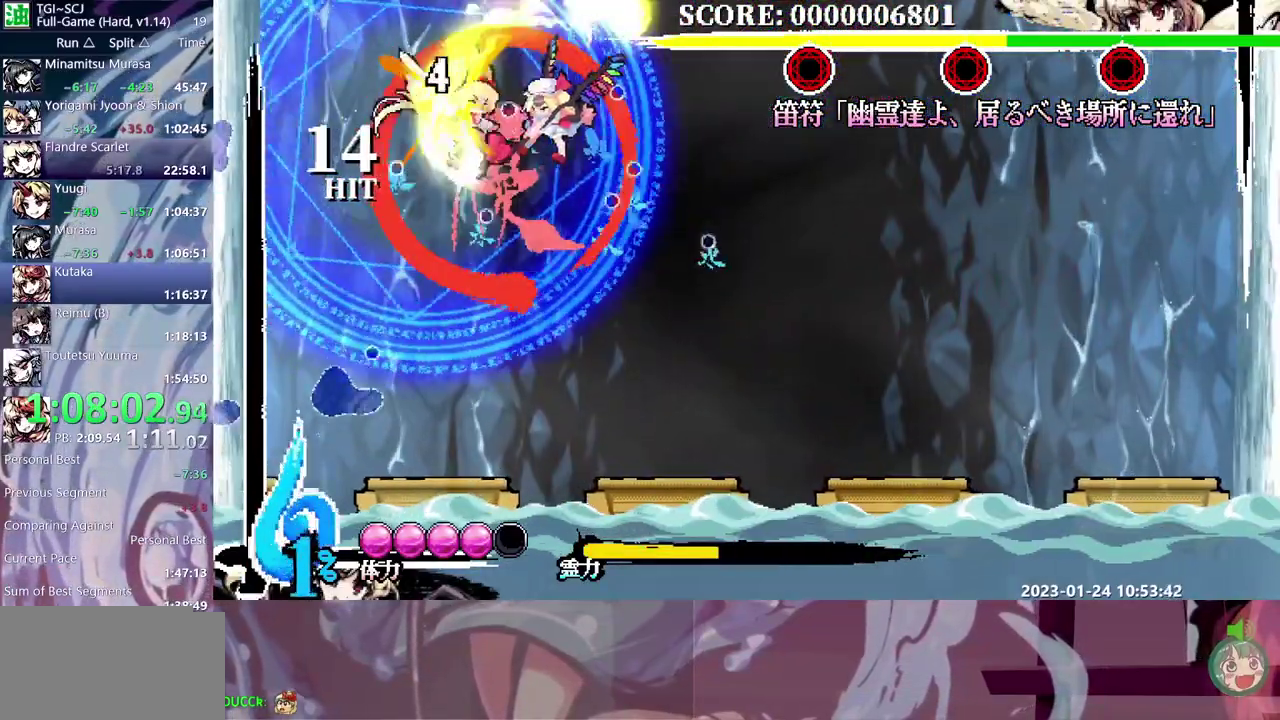
{"buttons": ["DPAD_RIGHT"], "events": []}
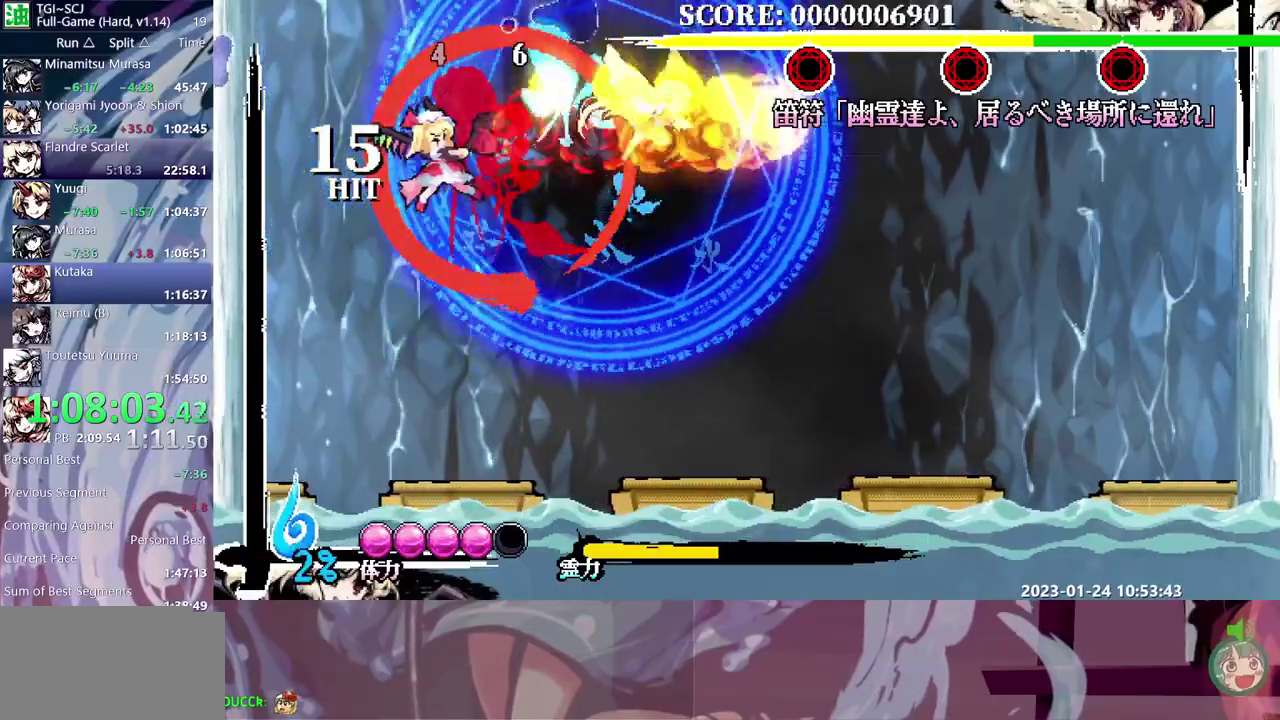
{"buttons": ["DPAD_RIGHT"], "events": []}
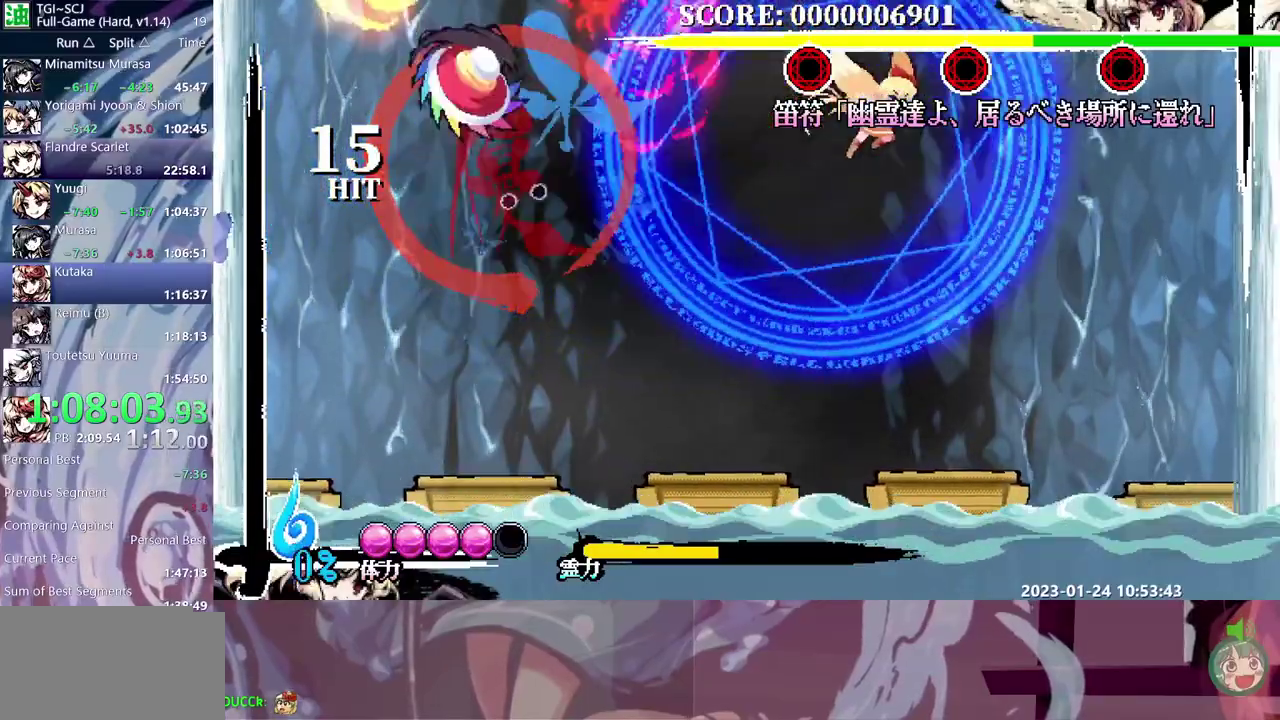
{"buttons": [], "events": [[300, "DPAD_RIGHT", "up"]]}
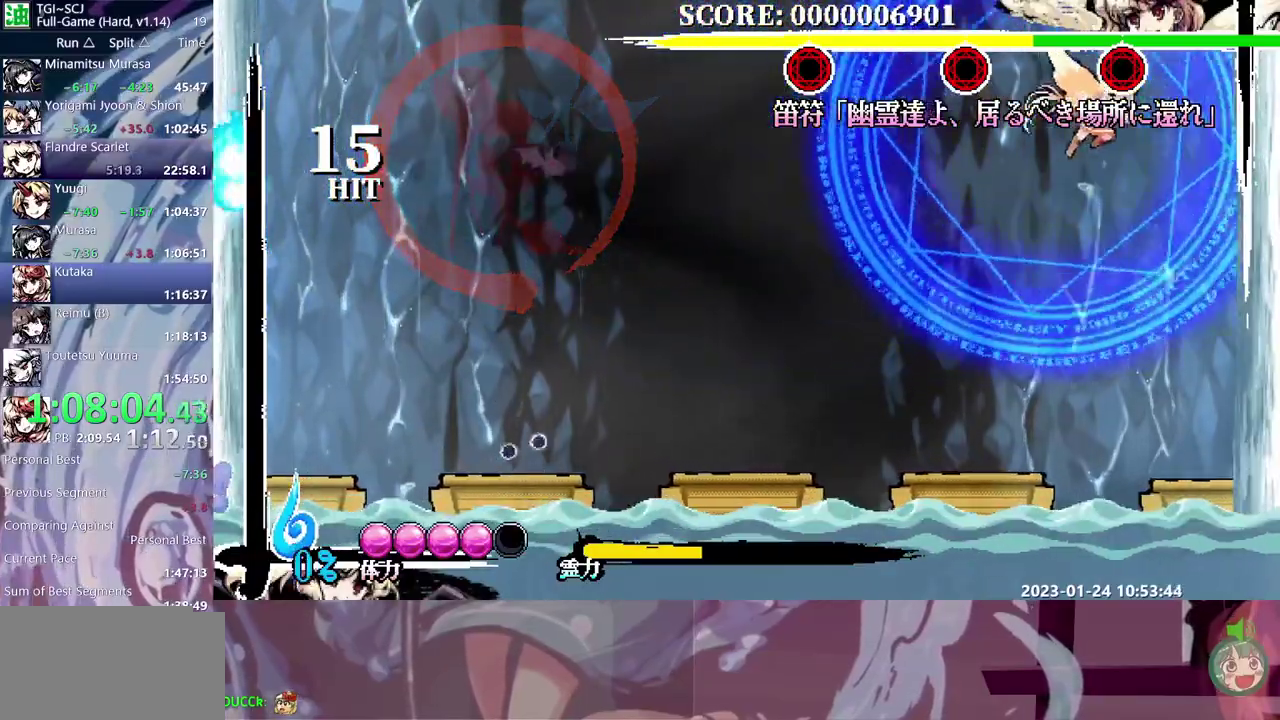
{"buttons": ["DPAD_RIGHT"], "events": [[333, "DPAD_RIGHT", "down"]]}
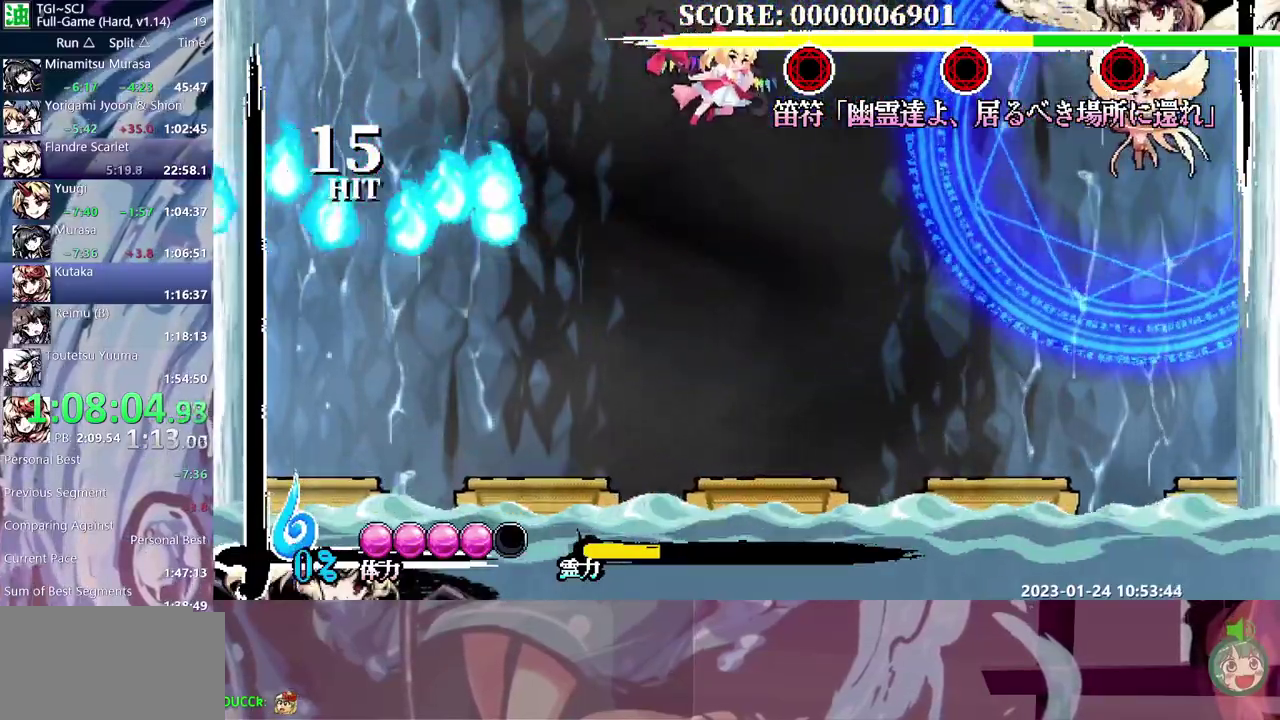
{"buttons": ["DPAD_RIGHT"], "events": []}
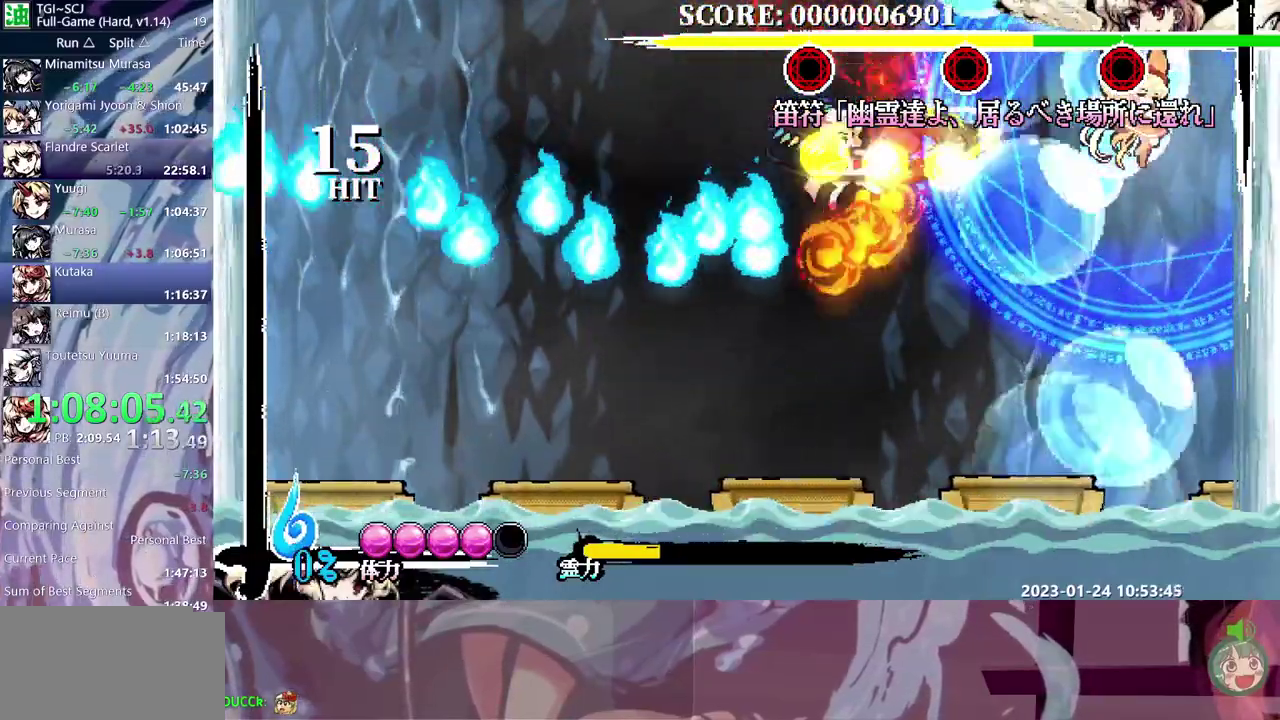
{"buttons": ["DPAD_RIGHT"], "events": []}
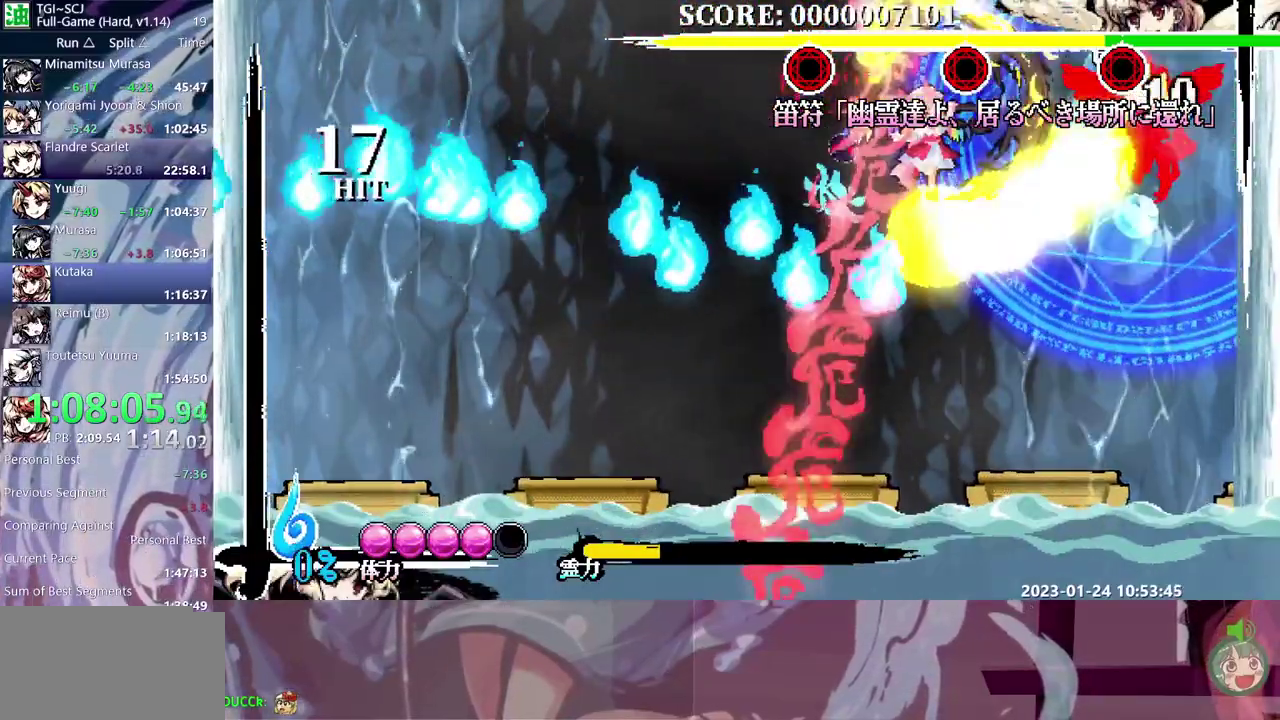
{"buttons": [], "events": [[367, "DPAD_RIGHT", "up"]]}
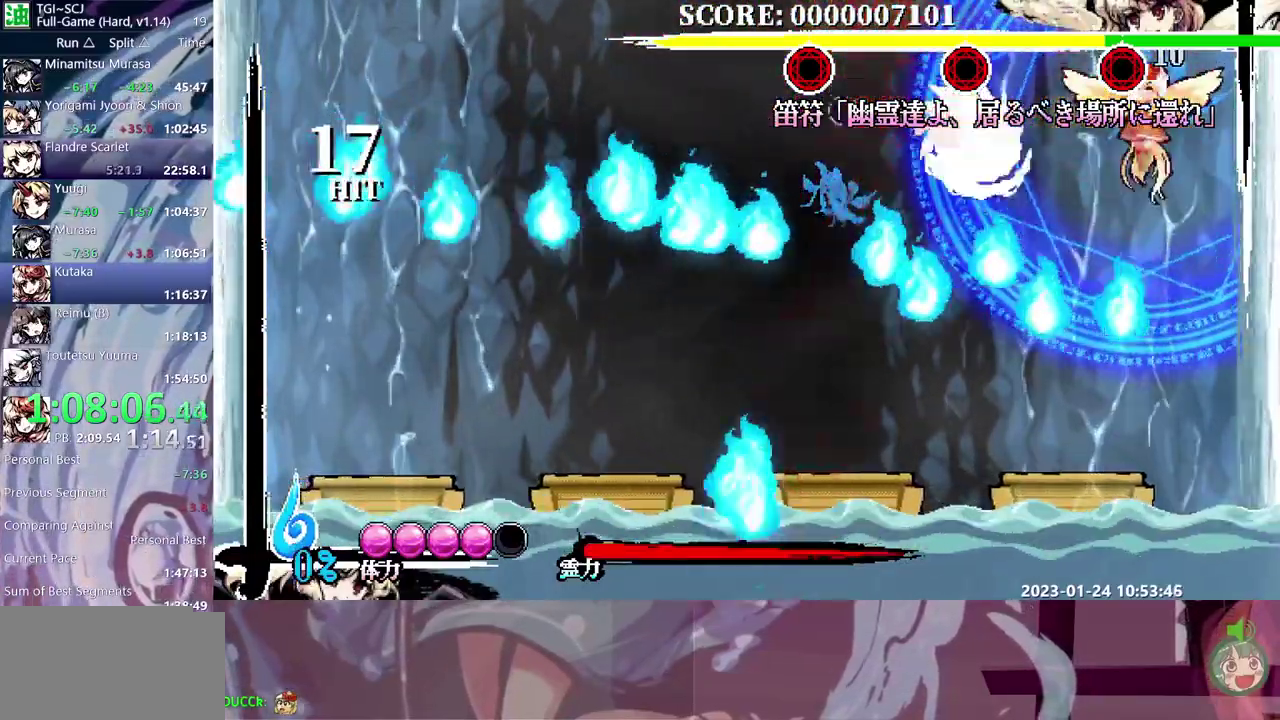
{"buttons": [], "events": []}